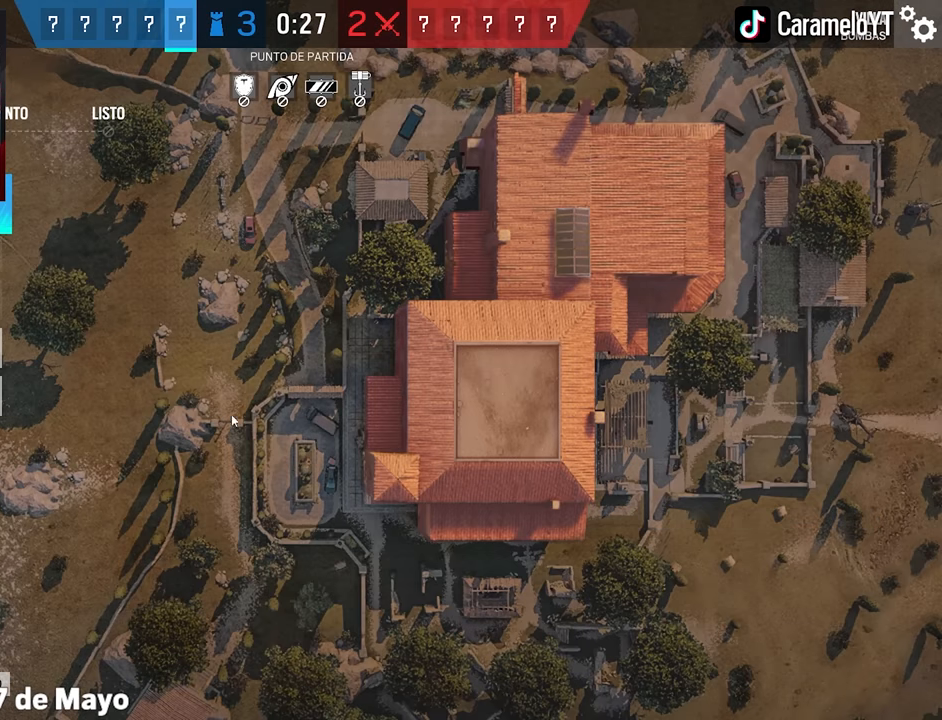
Gameplay with keyboard and mouse; each line is a JSON object with the keys and mouse buttons held at the frame after it. "events" lists presses ("down") and releases ("up") of "1", "2", "3", "4", "5", "a", "alt", "c", "caps_lock", "ctrl", "d", "e", "f", "g", "q", "r", "s", "shift", "space", "t", "tab", "v", "w", "x", "z", "mouse_left", "mouse_wheel" and "mouse_right" between this image and that frame as [ms after this image, input, new state], when the widget could be followed in between. "mouse_left", "mouse_wheel", "mouse_right" = the "left", "wheel", "right" buttons of the "mouse" list. No other keys are recorded. "wheel" means that the mouse wheel is clicked or scrolled. Not read: mouse_move.
{"keys": [], "mouse": [], "events": [[50, "mouse_left", "down"], [133, "mouse_left", "up"]]}
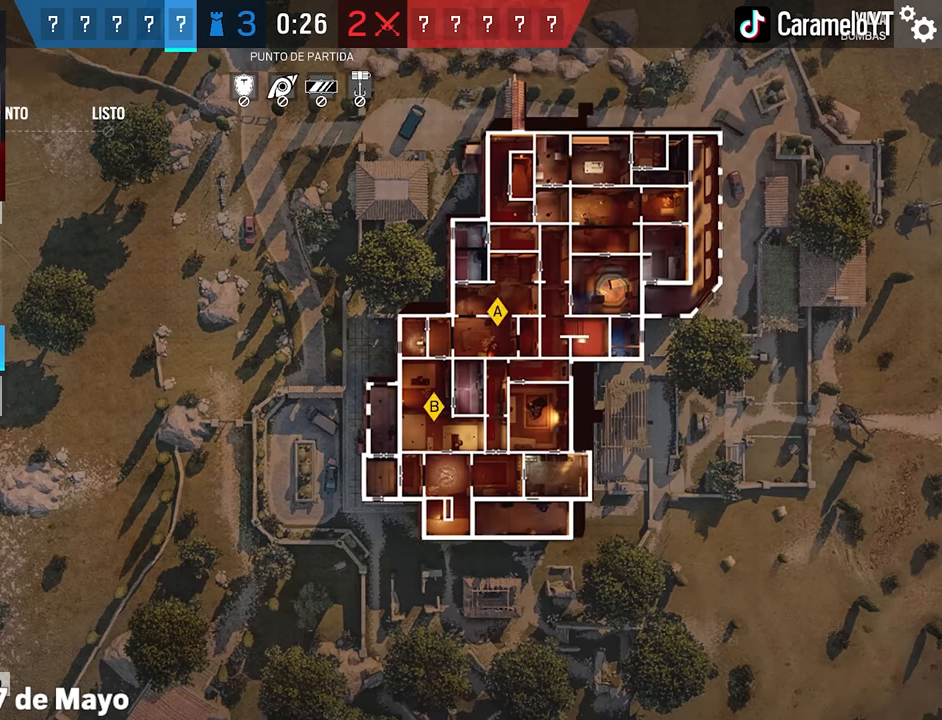
{"keys": [], "mouse": [], "events": []}
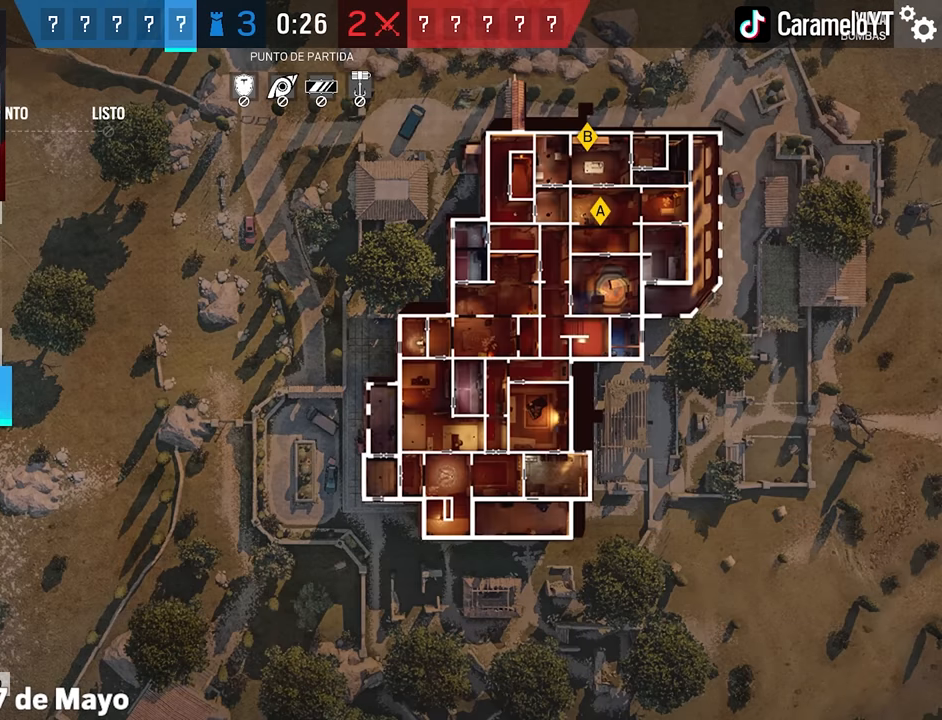
{"keys": ["tab"], "mouse": [], "events": [[267, "tab", "down"]]}
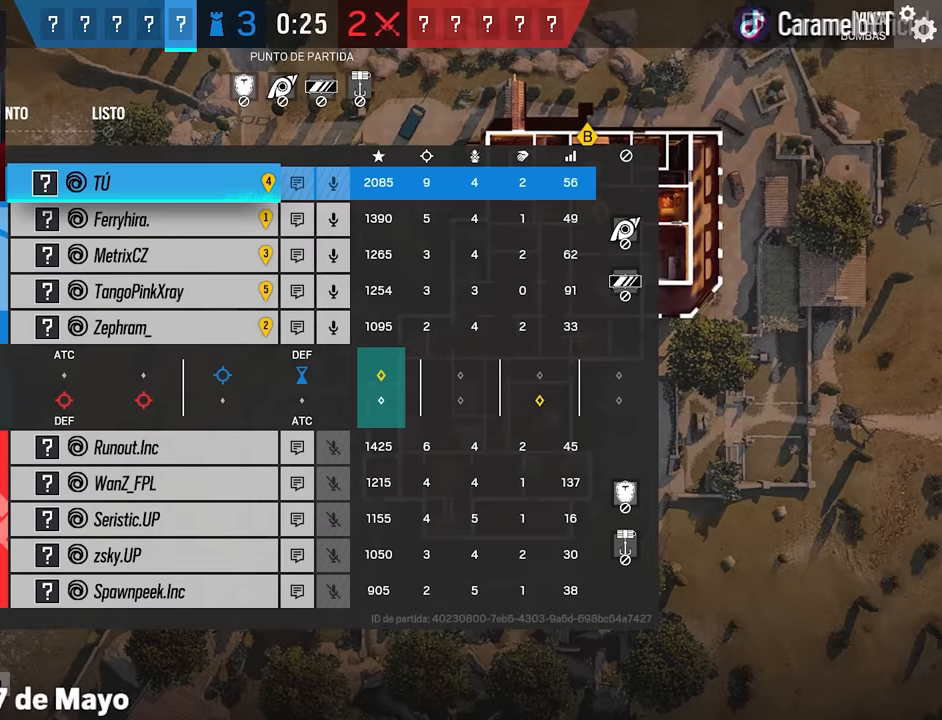
{"keys": ["tab"], "mouse": [], "events": []}
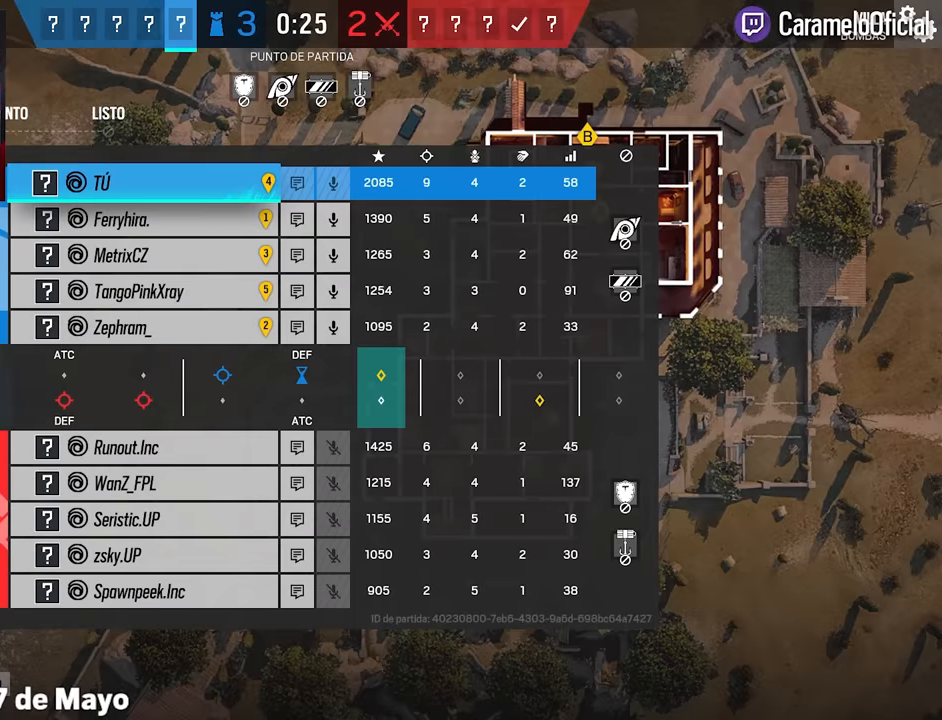
{"keys": [], "mouse": [], "events": [[67, "tab", "up"]]}